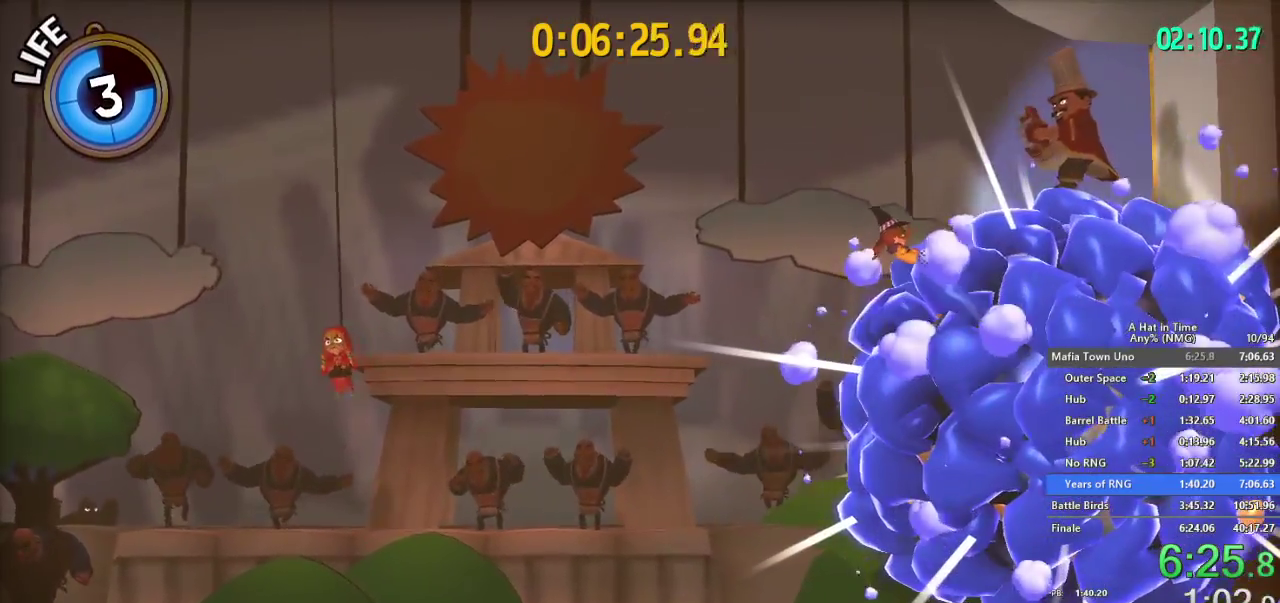
Gameplay with a controller (Nintendo layout); each line is a JSON object with the inputs held at the frame after it. "events" lists button and stick changes between this image and that frame as [ms after this image, input, new state], when the widget could be followed in between. This overlay highlights the sticks when they move; stick clicks (L3 R3) are not distinguishable. Not read: L1 L3 R3.
{"buttons": [], "left_stick": "right", "right_stick": "center", "events": [[116, "B", "up"], [300, "B", "down"], [433, "B", "up"]]}
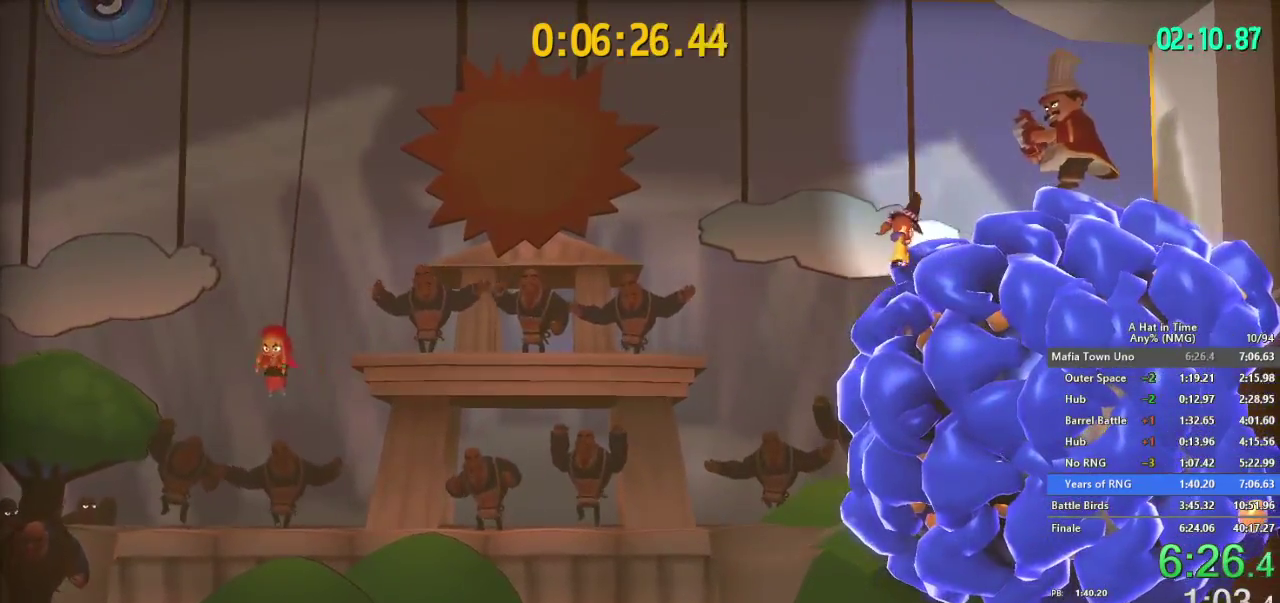
{"buttons": [], "left_stick": "left", "right_stick": "center", "events": [[100, "left_stick", "center"], [300, "left_stick", "left"]]}
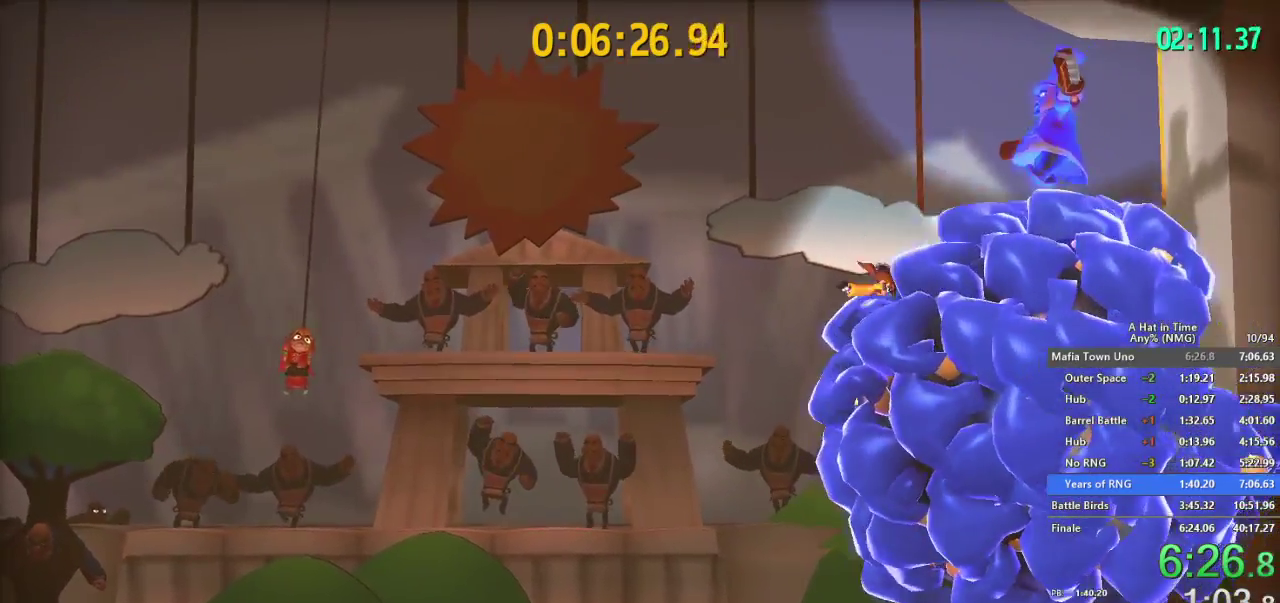
{"buttons": [], "left_stick": "up-right", "right_stick": "center", "events": [[83, "B", "down"], [300, "B", "up"], [467, "left_stick", "up-right"]]}
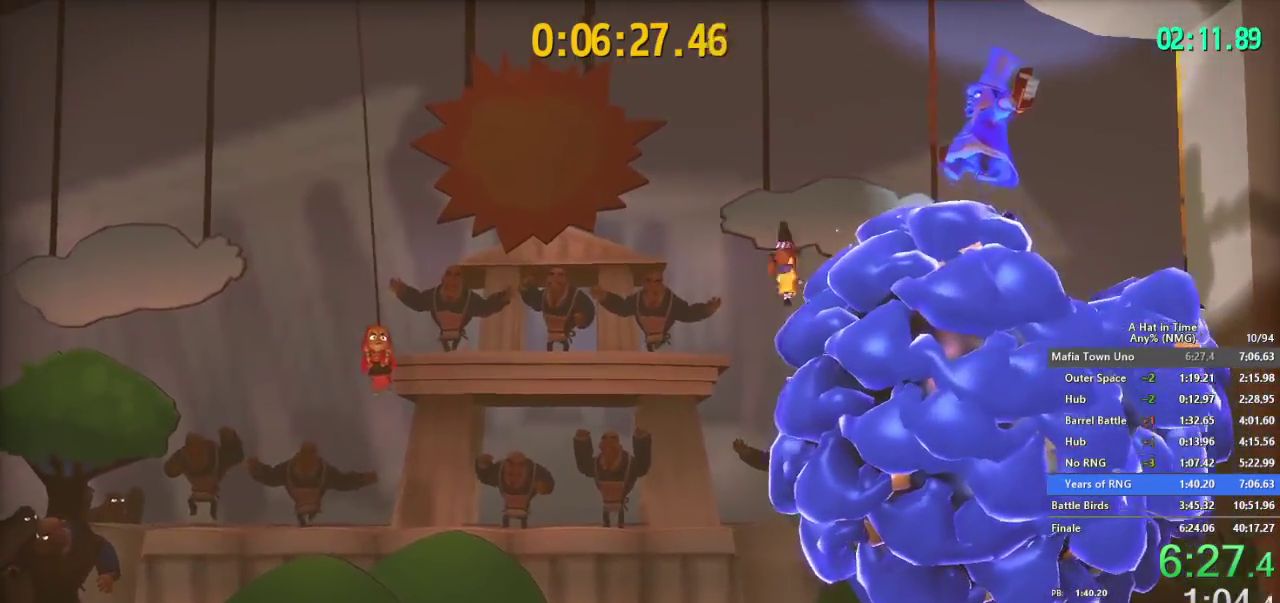
{"buttons": ["B"], "left_stick": "left", "right_stick": "center", "events": [[167, "left_stick", "left"], [217, "B", "down"]]}
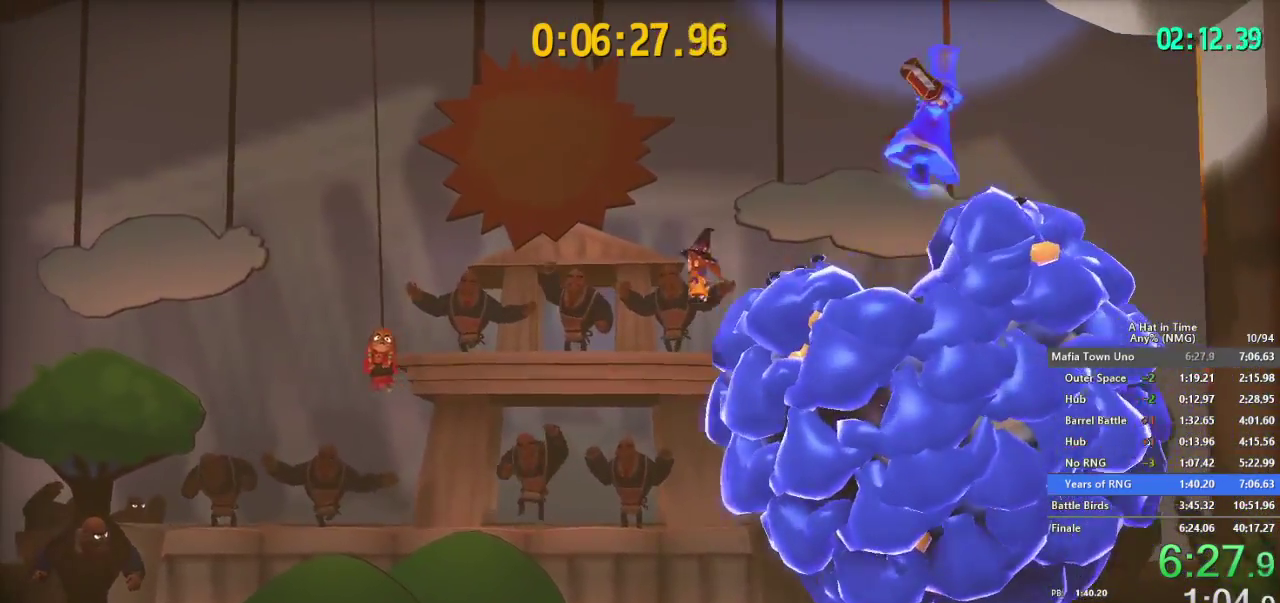
{"buttons": ["R2"], "left_stick": "right", "right_stick": "center", "events": [[66, "B", "up"], [100, "left_stick", "right"], [150, "B", "down"], [417, "B", "up"], [483, "R2", "down"]]}
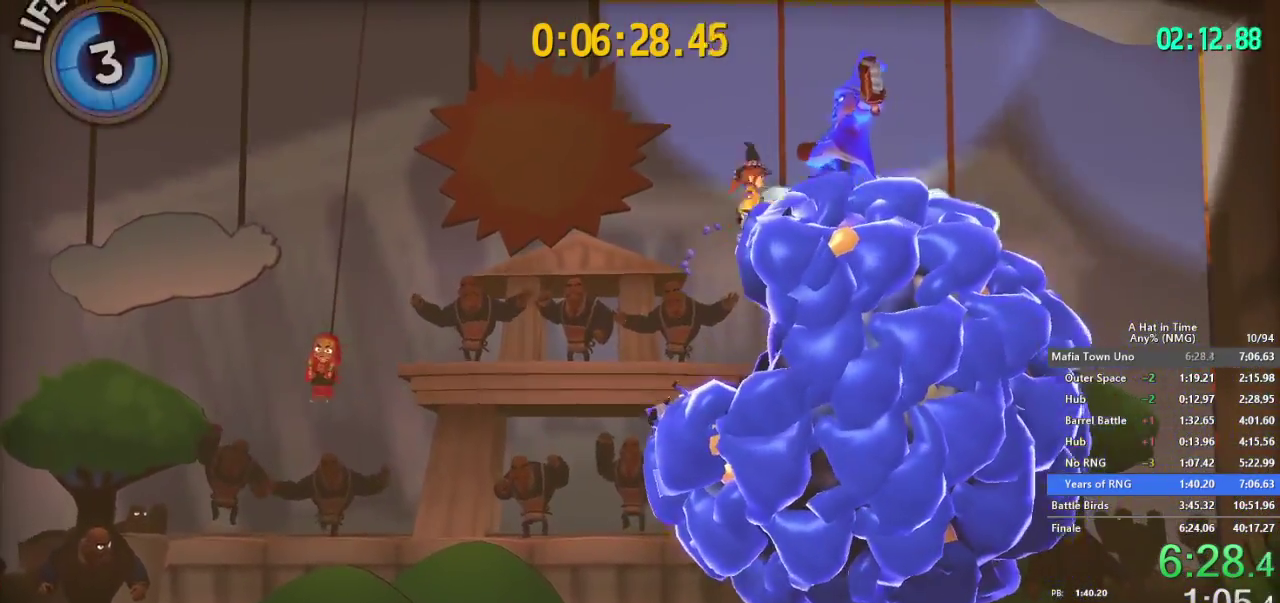
{"buttons": [], "left_stick": "right", "right_stick": "center", "events": [[50, "B", "down"], [117, "R2", "up"], [184, "B", "up"]]}
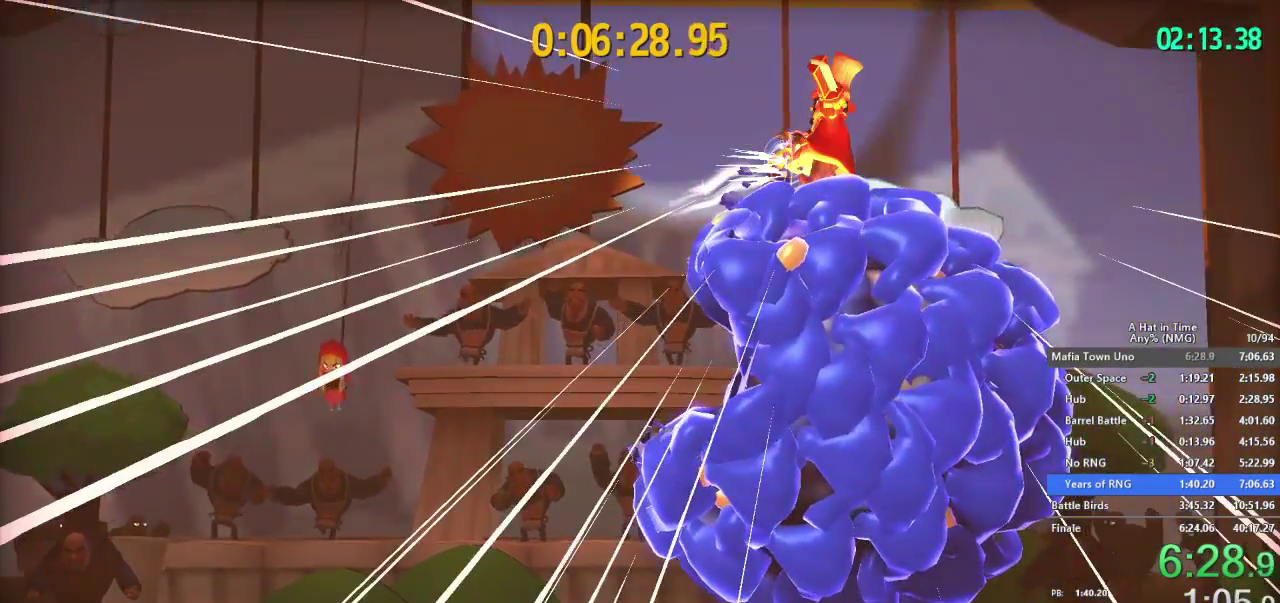
{"buttons": [], "left_stick": "left", "right_stick": "center", "events": [[266, "left_stick", "center"], [350, "left_stick", "left"], [400, "DPAD_LEFT", "down"], [483, "DPAD_LEFT", "up"]]}
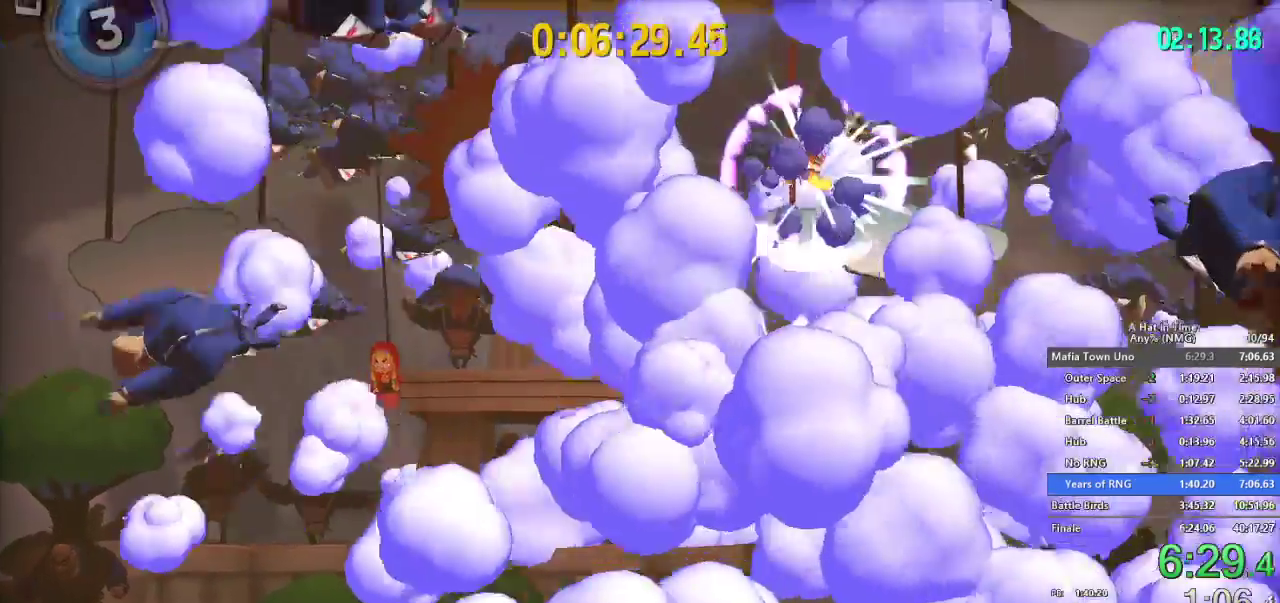
{"buttons": [], "left_stick": "left", "right_stick": "center", "events": [[317, "DPAD_RIGHT", "down"], [434, "DPAD_RIGHT", "up"]]}
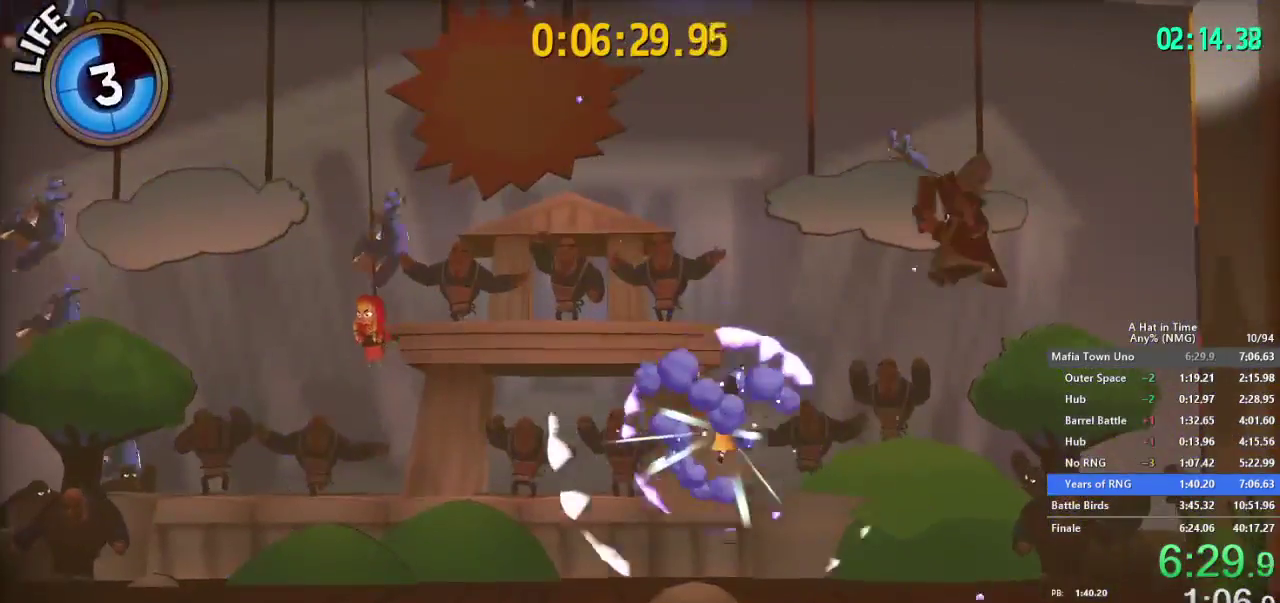
{"buttons": ["L2"], "left_stick": "center", "right_stick": "center", "events": [[66, "L2", "down"], [183, "B", "down"], [233, "left_stick", "center"], [367, "B", "up"]]}
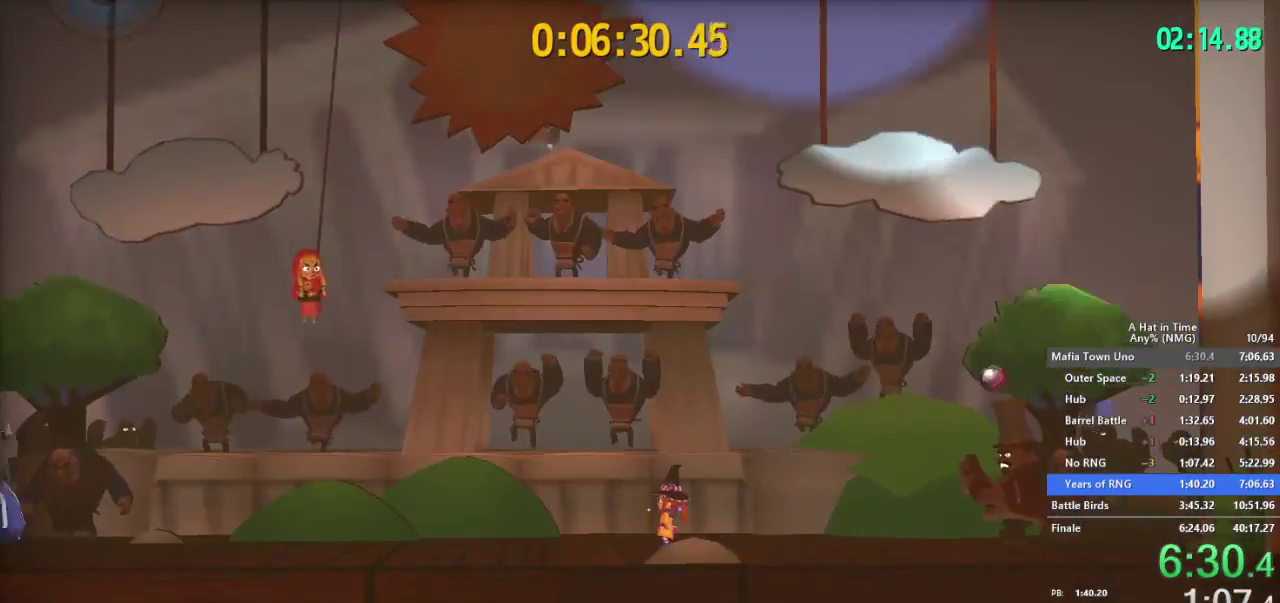
{"buttons": ["L2"], "left_stick": "center", "right_stick": "center", "events": []}
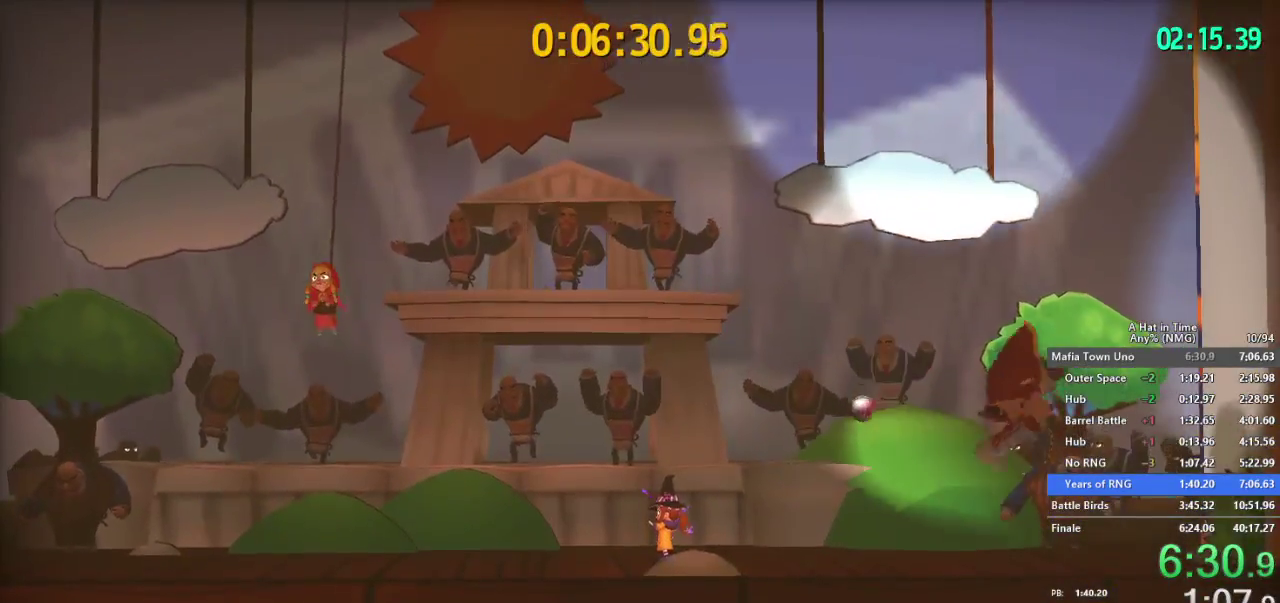
{"buttons": ["L2"], "left_stick": "center", "right_stick": "center", "events": [[183, "left_stick", "right"], [400, "left_stick", "center"]]}
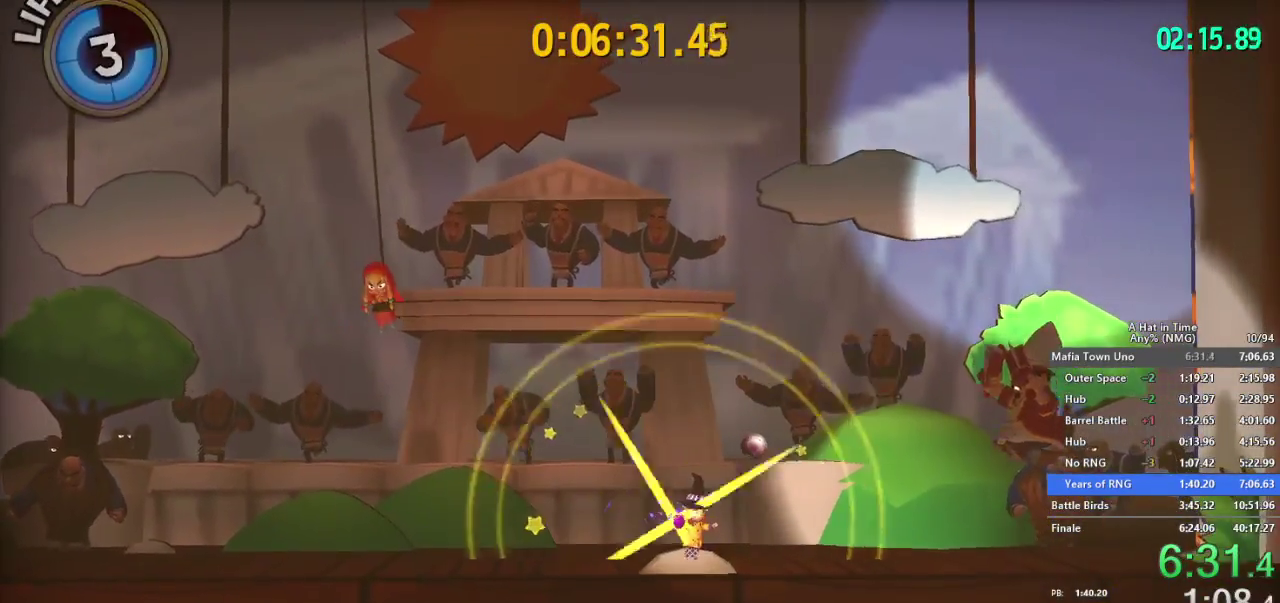
{"buttons": ["L2"], "left_stick": "center", "right_stick": "center"}
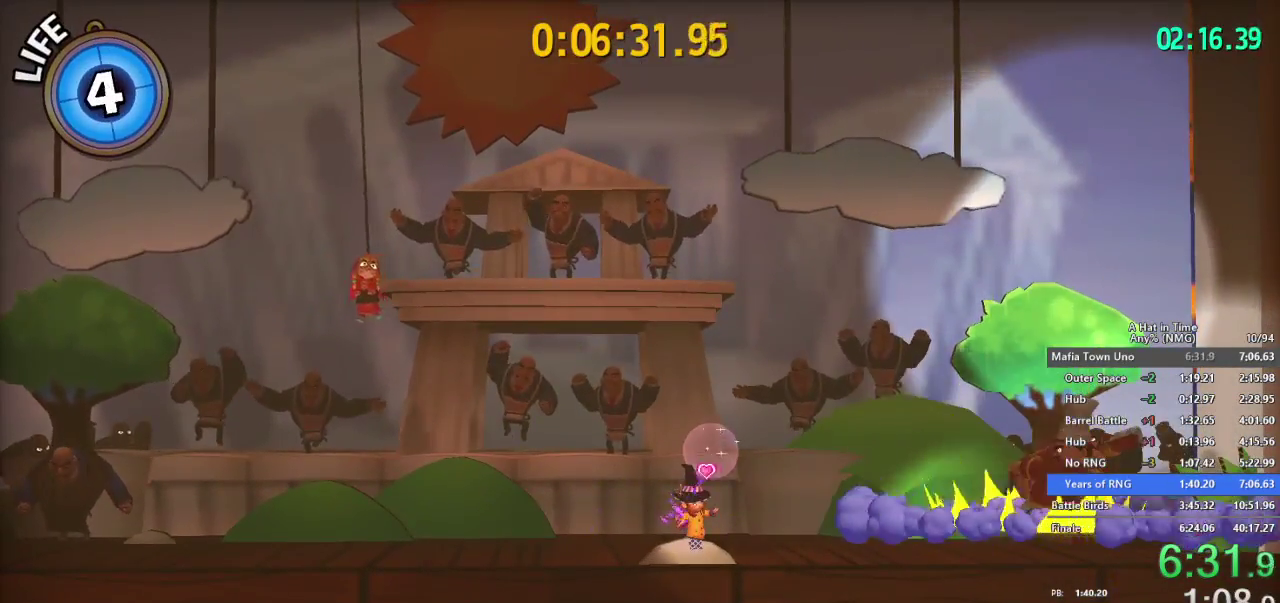
{"buttons": [], "left_stick": "center", "right_stick": "center", "events": [[66, "left_stick", "right"], [250, "left_stick", "center"], [467, "L2", "up"]]}
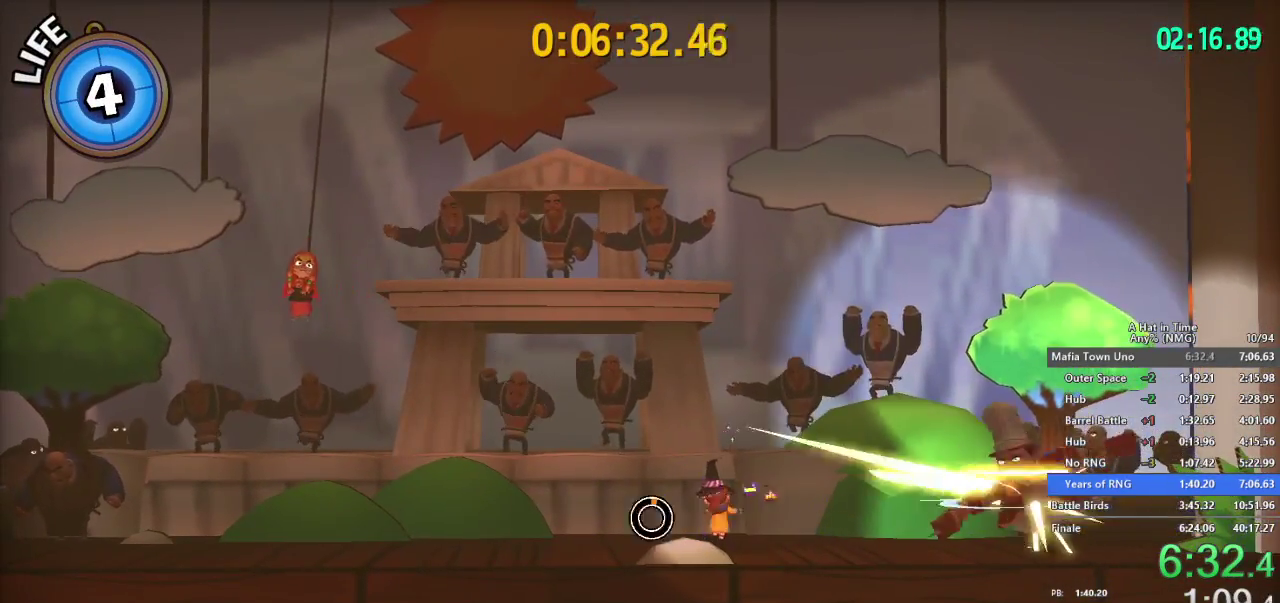
{"buttons": ["L2"], "left_stick": "center", "right_stick": "center", "events": [[50, "L2", "down"]]}
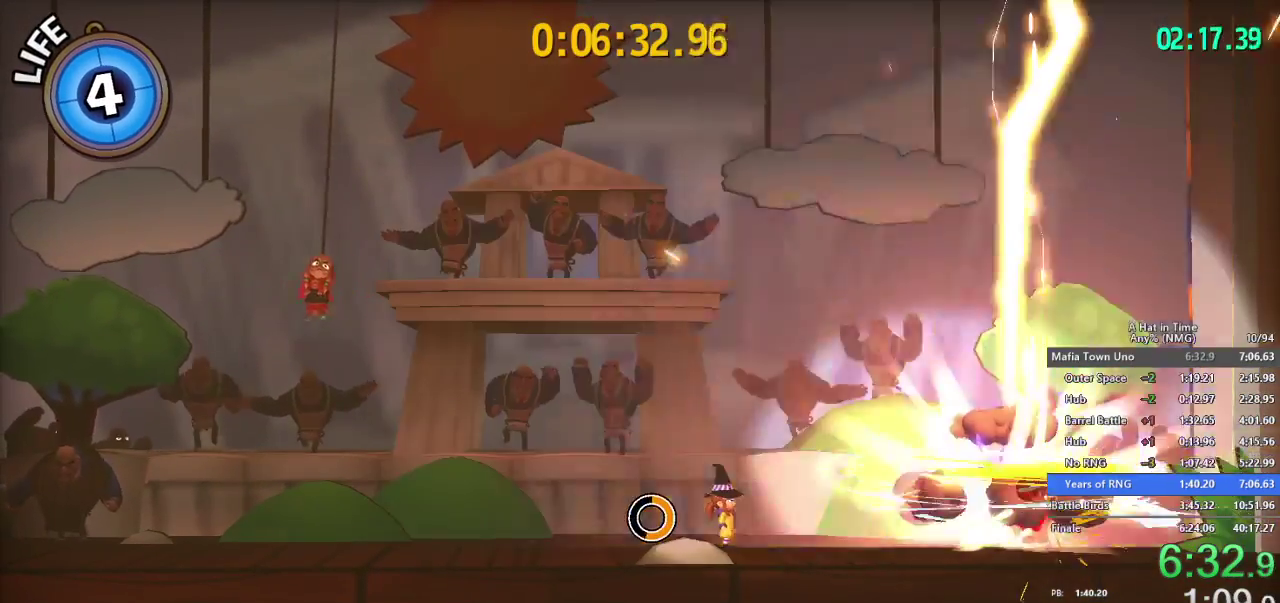
{"buttons": ["L2"], "left_stick": "center", "right_stick": "center", "events": []}
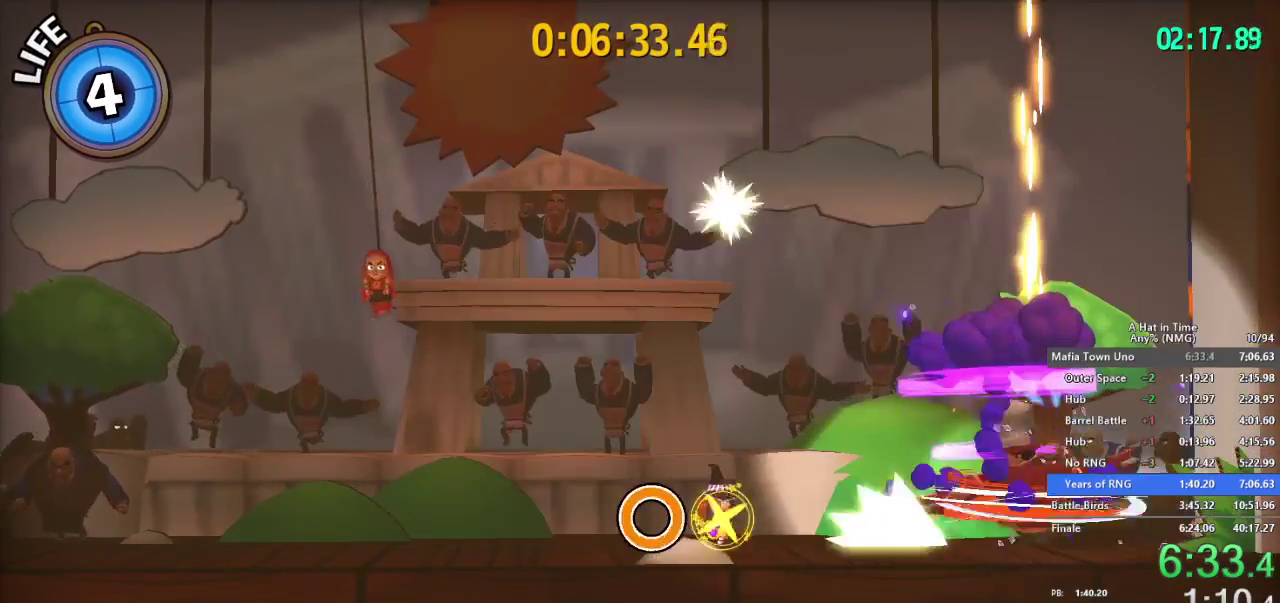
{"buttons": ["L2"], "left_stick": "center", "right_stick": "center", "events": [[150, "B", "down"], [350, "B", "up"]]}
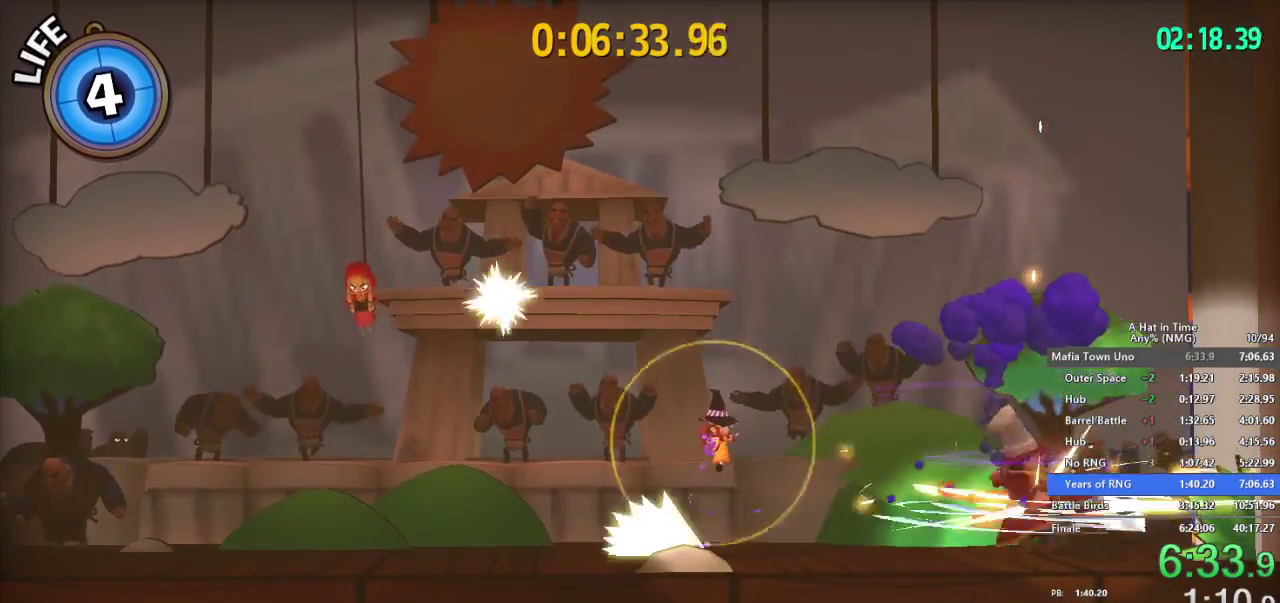
{"buttons": [], "left_stick": "center", "right_stick": "center", "events": [[50, "left_stick", "down-left"], [150, "left_stick", "left"], [216, "left_stick", "center"], [450, "L2", "up"]]}
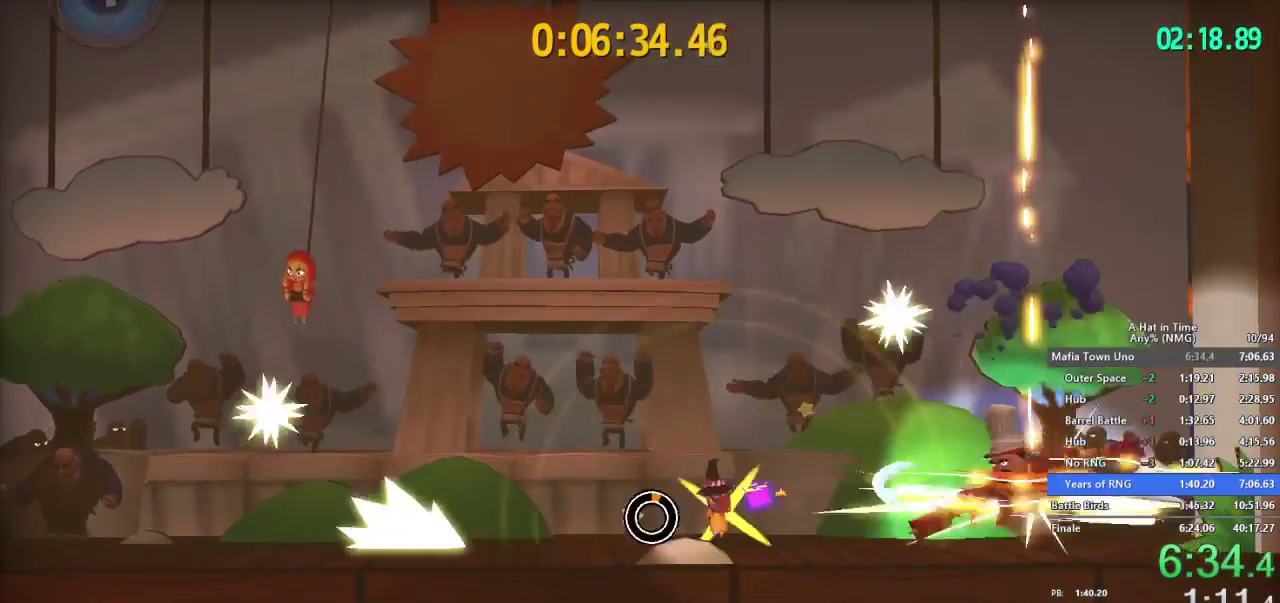
{"buttons": ["L2"], "left_stick": "center", "right_stick": "center", "events": [[50, "L2", "down"], [200, "B", "down"], [417, "B", "up"]]}